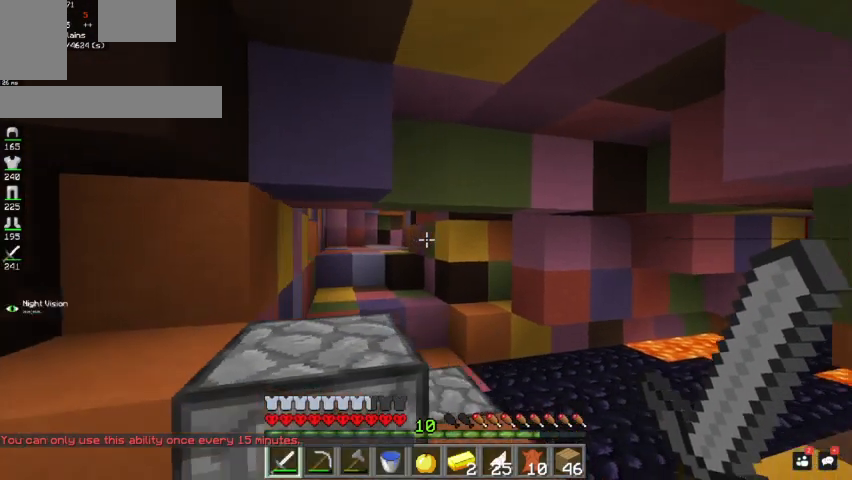
Gameplay with keyboard and mouse; each line is a JSON object with the keys and mouse buttons held at the frame after it. "events" lists presses ("down") and releases ("up") of "a", "d", "s", "space", "w", "mouse_left" and "mouse_right" between this image and that frame as [ms after this image, input, new state], when the widget could be followed in between. "mouse_left", "mouse_right" = the "left", "right" buttons of the "mouse" list. No other keys are recorded. Fast repeated clicks can show as one long hold. Mouse movement is not recorded.
{"keys": ["w"], "mouse": [], "events": [[233, "d", "up"]]}
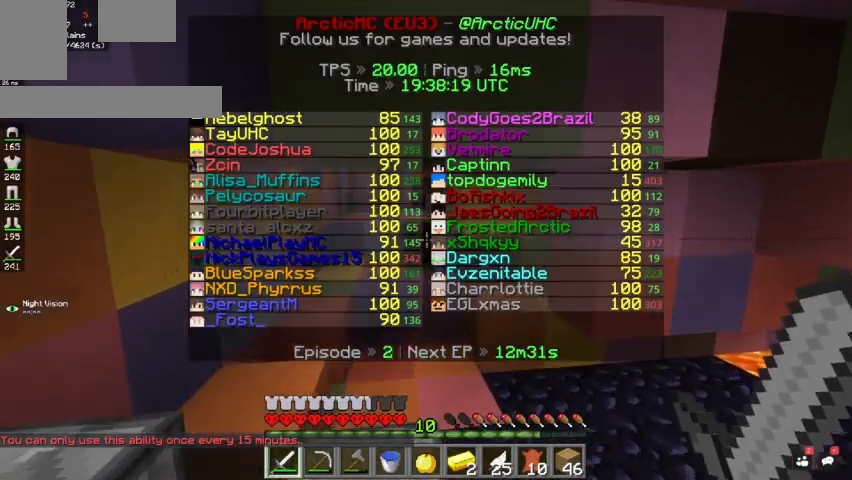
{"keys": ["w"], "mouse": [], "events": []}
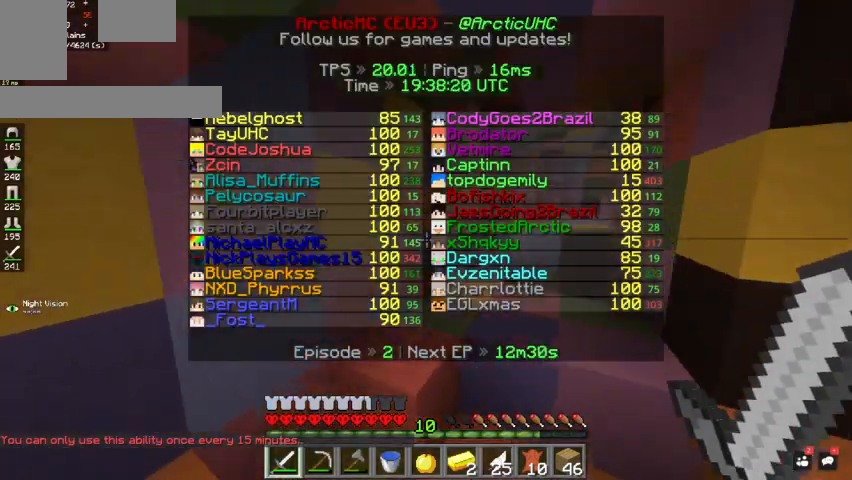
{"keys": ["a", "w"], "mouse": [], "events": [[133, "w", "up"], [300, "a", "down"], [400, "w", "down"]]}
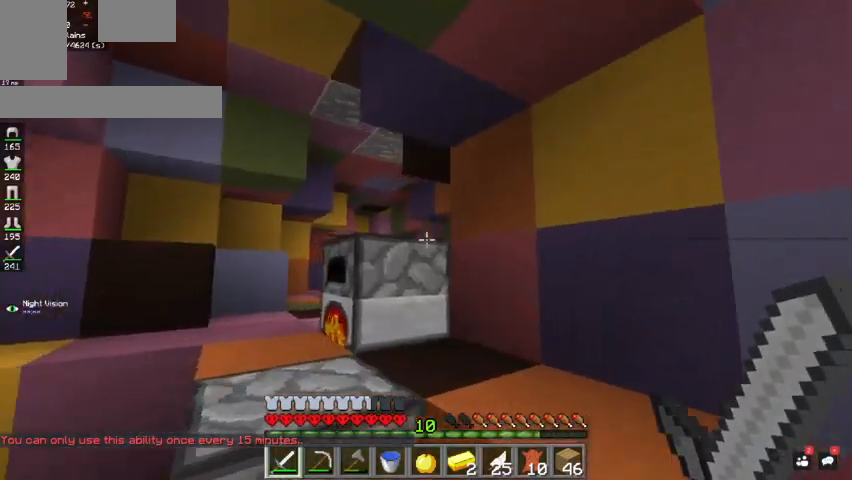
{"keys": [], "mouse": [], "events": [[133, "a", "up"], [133, "mouse_right", "down"], [133, "w", "up"], [233, "mouse_right", "up"]]}
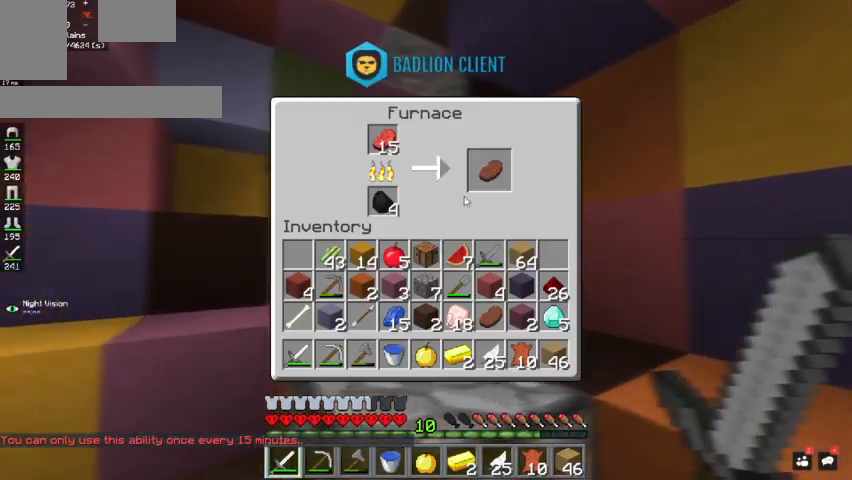
{"keys": [], "mouse": [], "events": []}
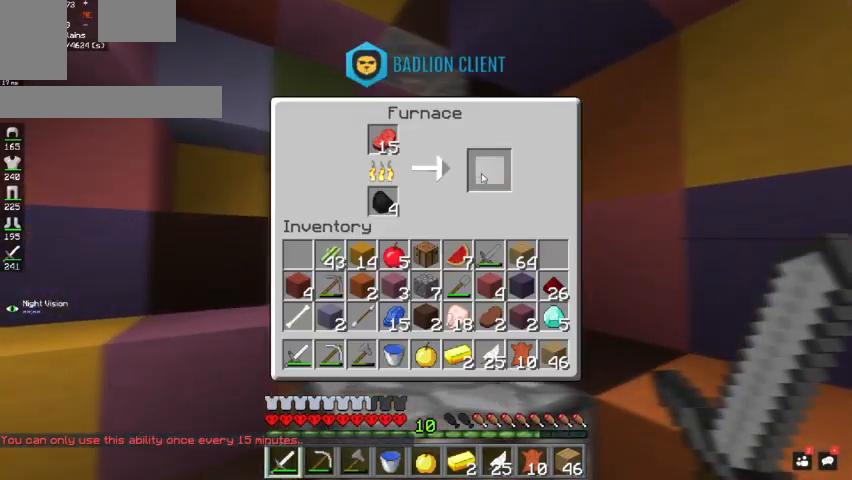
{"keys": [], "mouse": [], "events": []}
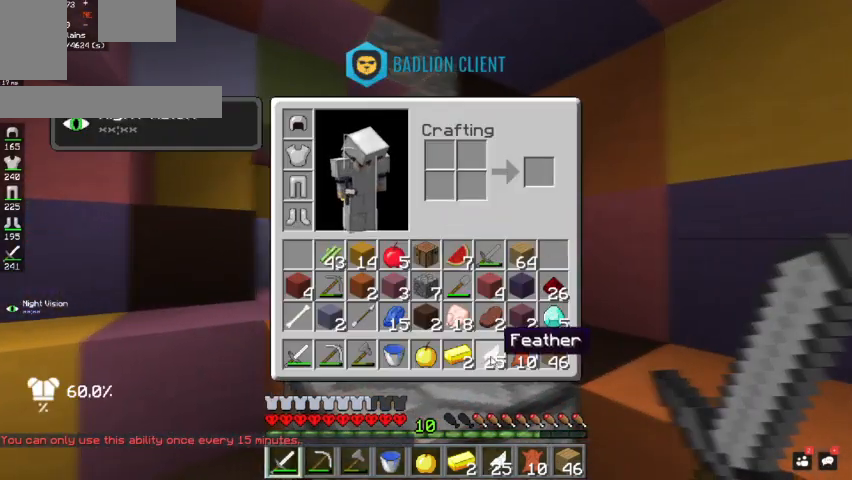
{"keys": [], "mouse": [], "events": []}
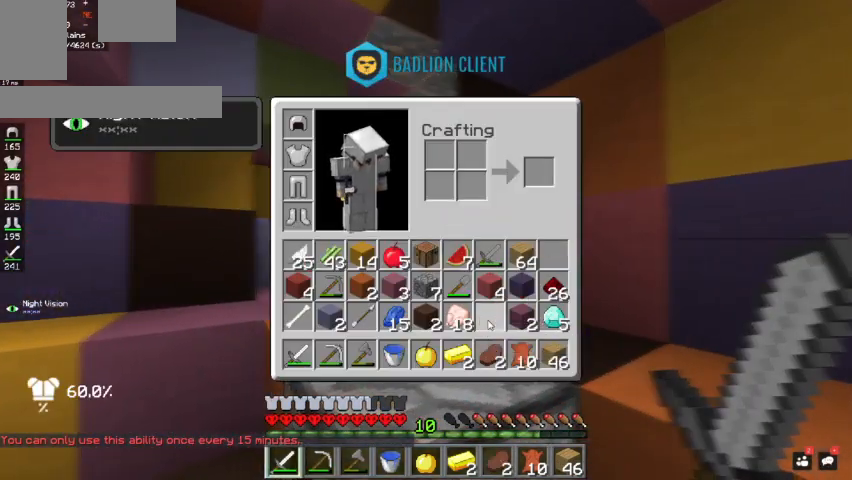
{"keys": ["d", "w"], "mouse": [], "events": [[133, "w", "down"], [333, "d", "down"]]}
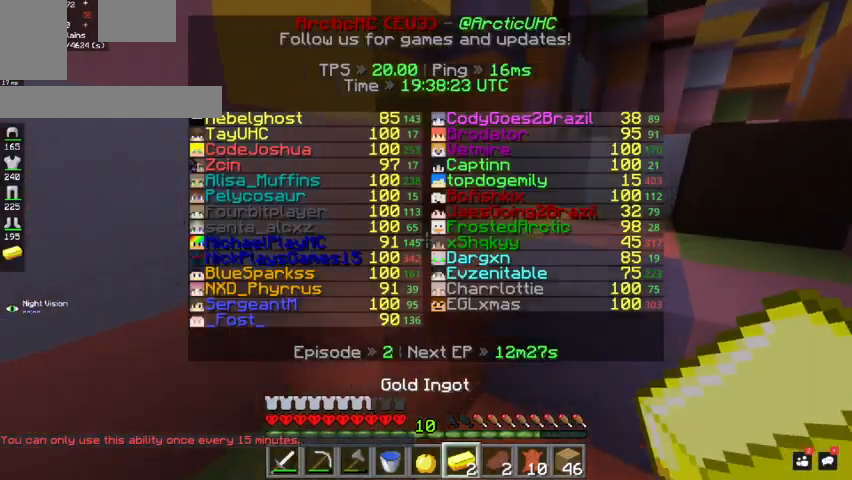
{"keys": ["d", "w"], "mouse": [], "events": [[200, "space", "down"], [500, "space", "up"]]}
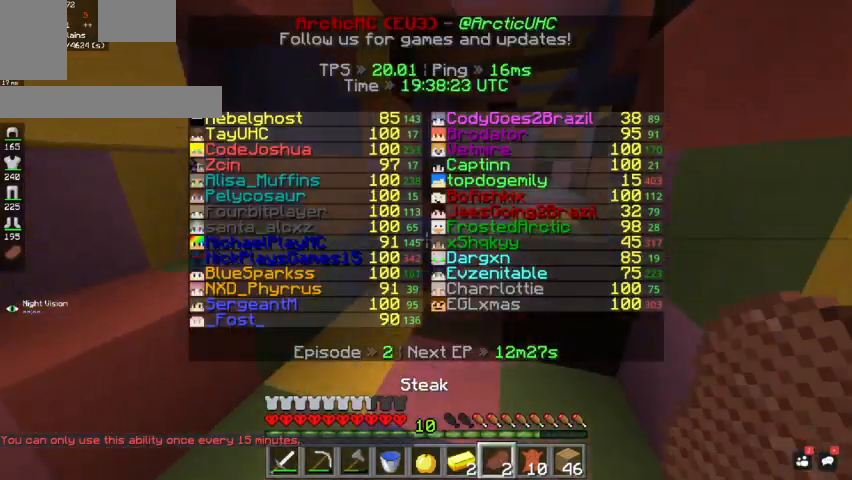
{"keys": ["d", "space", "w"], "mouse": [], "events": [[67, "mouse_left", "down"], [200, "d", "up"], [367, "space", "down"], [433, "mouse_left", "up"], [467, "d", "down"]]}
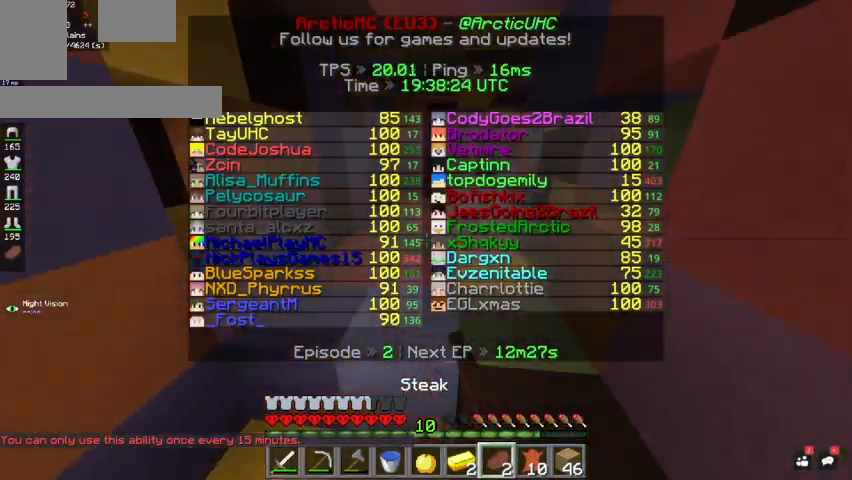
{"keys": ["d", "w"], "mouse": ["left"], "events": [[67, "mouse_left", "down"], [100, "space", "up"], [200, "d", "up"], [233, "mouse_left", "up"], [333, "d", "down"], [367, "mouse_left", "down"]]}
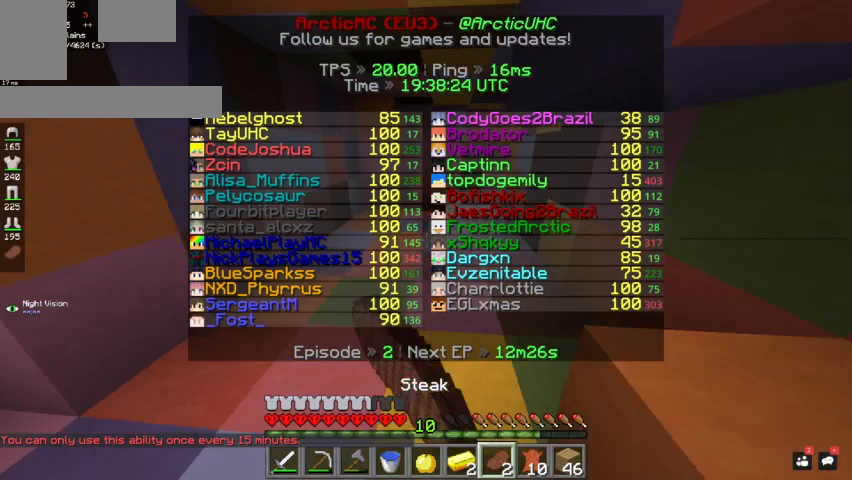
{"keys": ["w"], "mouse": ["left"], "events": [[33, "mouse_left", "up"], [100, "d", "up"], [167, "mouse_left", "down"], [333, "mouse_left", "up"], [500, "mouse_left", "down"]]}
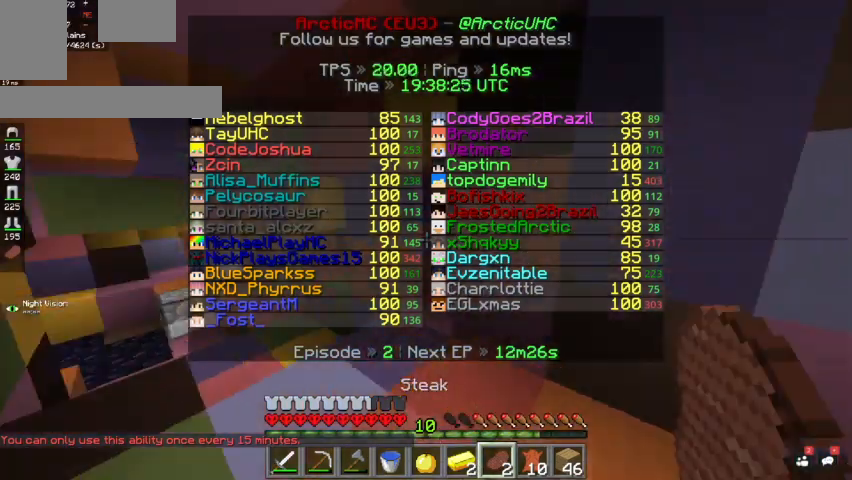
{"keys": ["w"], "mouse": ["left"], "events": [[133, "mouse_left", "up"], [467, "mouse_left", "down"]]}
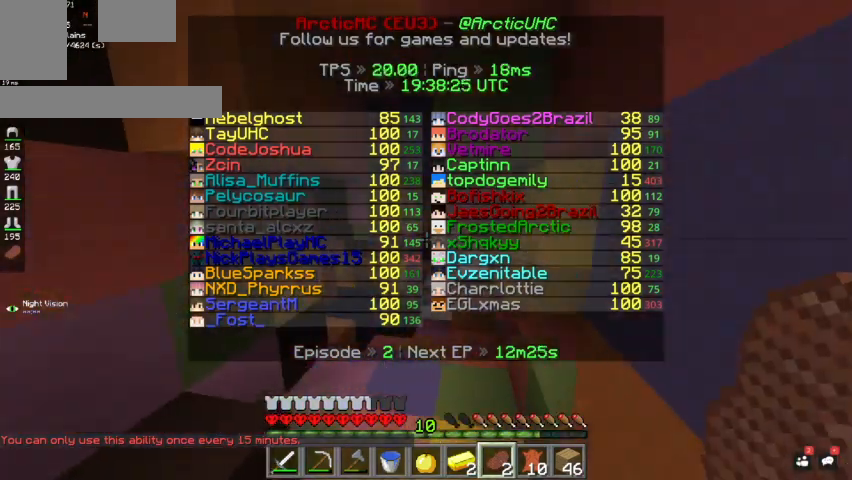
{"keys": ["w"], "mouse": ["left"], "events": [[167, "mouse_left", "up"], [500, "mouse_left", "down"]]}
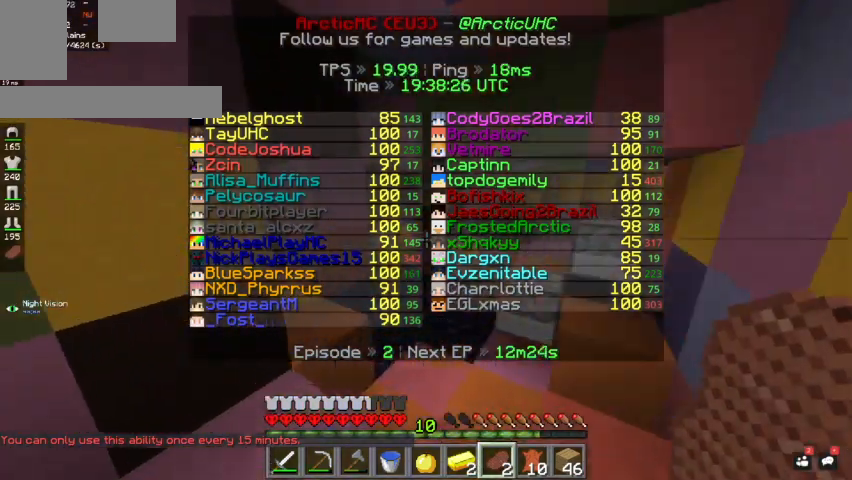
{"keys": ["w"], "mouse": [], "events": [[200, "mouse_left", "up"]]}
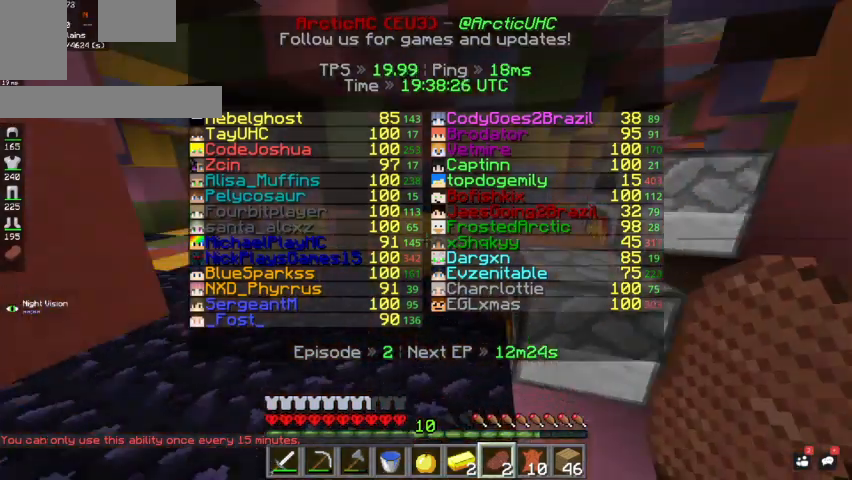
{"keys": ["a"], "mouse": [], "events": [[233, "w", "up"], [433, "a", "down"]]}
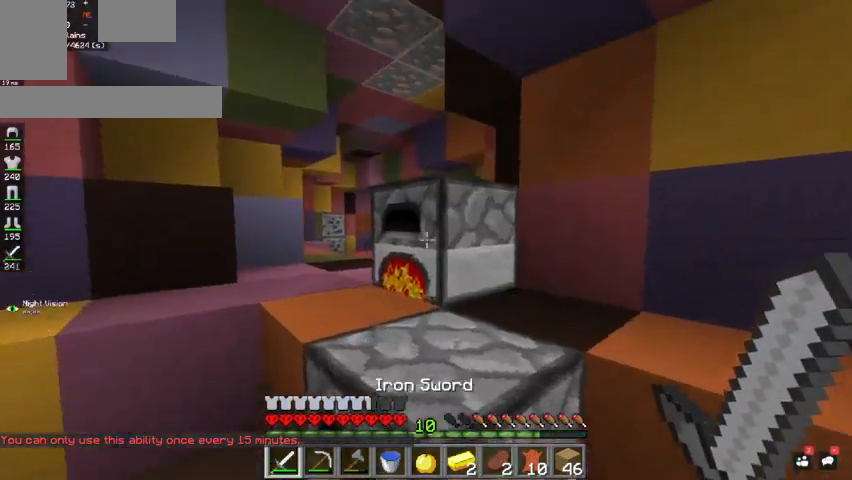
{"keys": [], "mouse": [], "events": [[100, "a", "up"], [133, "mouse_right", "down"], [233, "mouse_right", "up"]]}
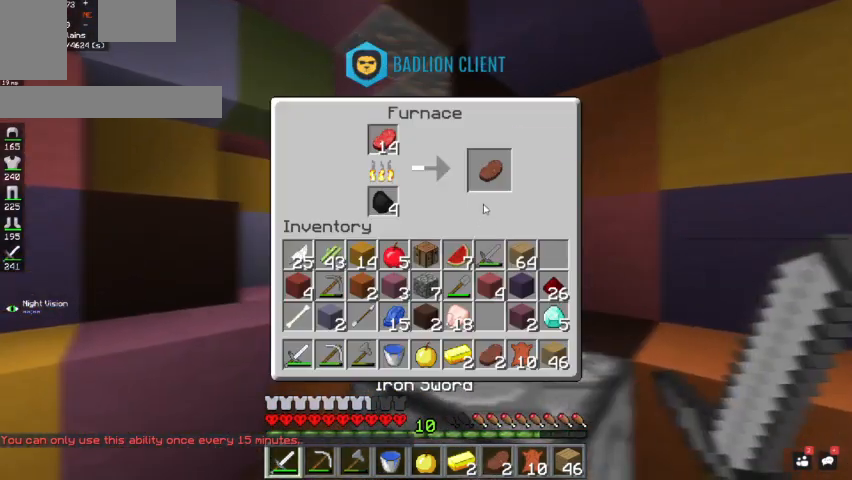
{"keys": [], "mouse": [], "events": []}
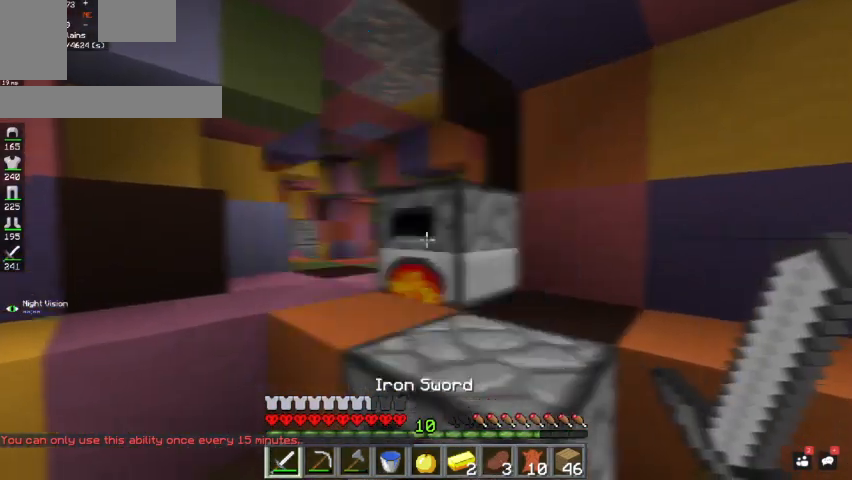
{"keys": [], "mouse": [], "events": [[200, "mouse_right", "down"], [333, "mouse_right", "up"]]}
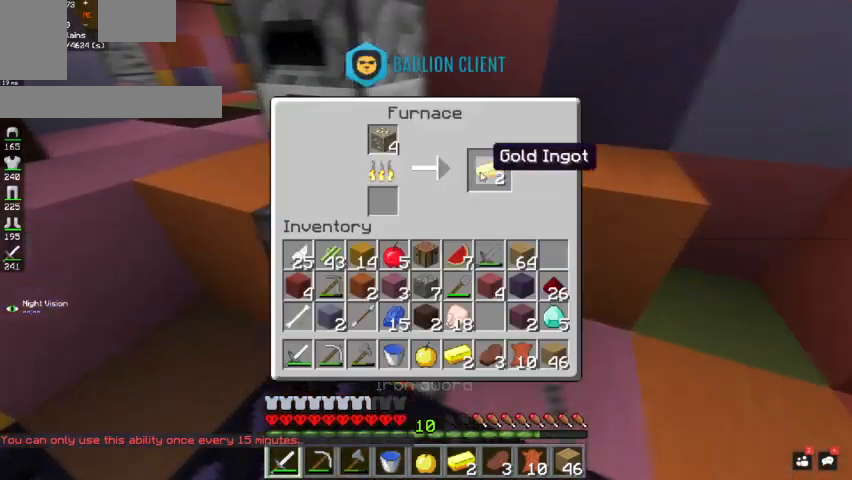
{"keys": ["w"], "mouse": [], "events": [[467, "w", "down"]]}
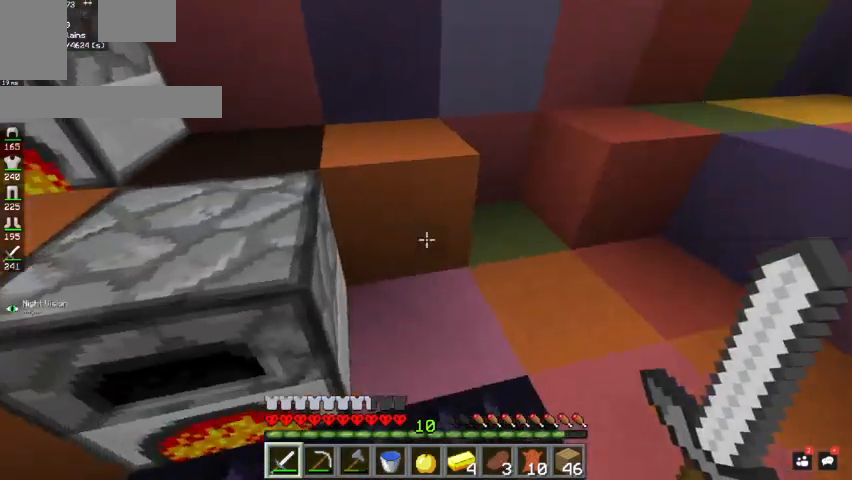
{"keys": ["space", "w"], "mouse": [], "events": [[33, "d", "down"], [300, "d", "up"], [400, "space", "down"]]}
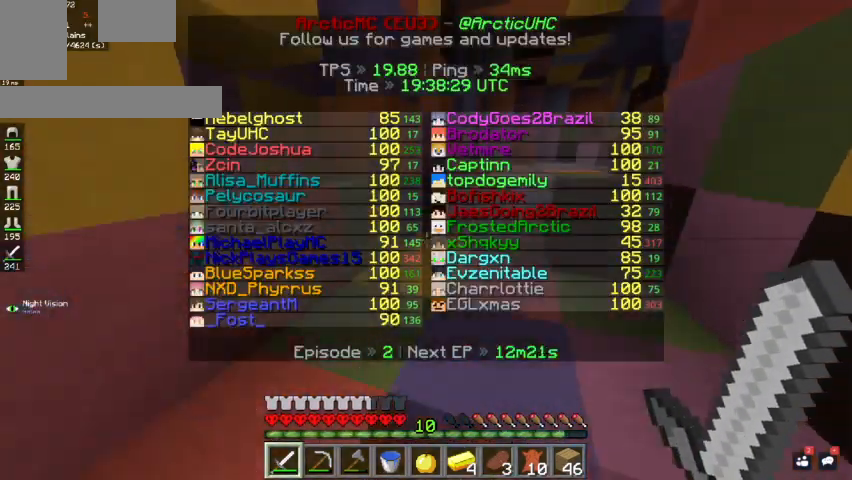
{"keys": ["space", "w"], "mouse": [], "events": [[133, "d", "down"], [133, "space", "up"], [367, "d", "up"], [367, "space", "down"]]}
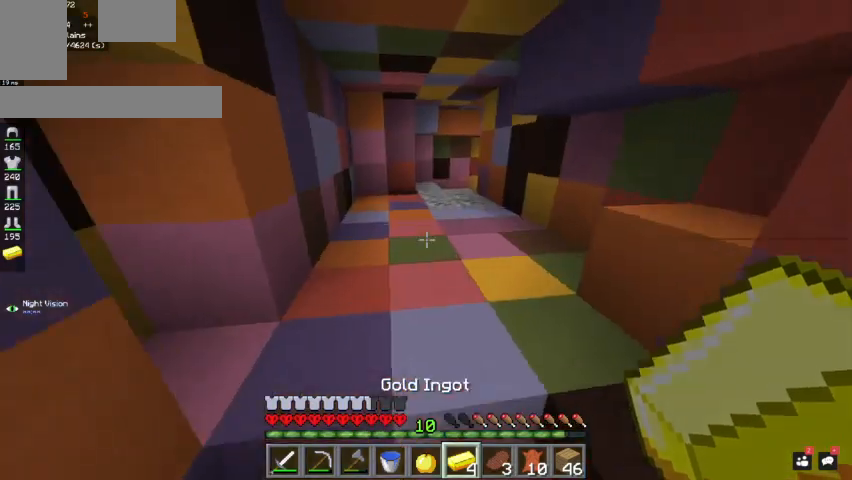
{"keys": ["w"], "mouse": [], "events": [[267, "d", "down"], [300, "space", "up"], [467, "d", "up"]]}
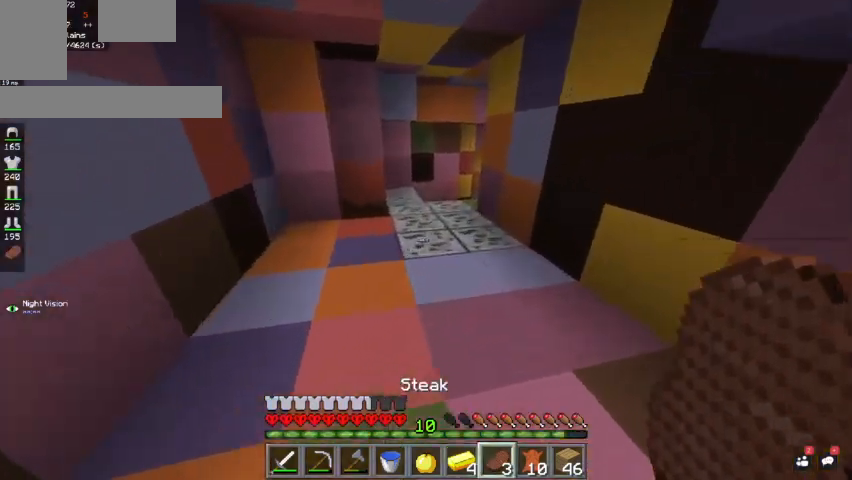
{"keys": ["w"], "mouse": [], "events": []}
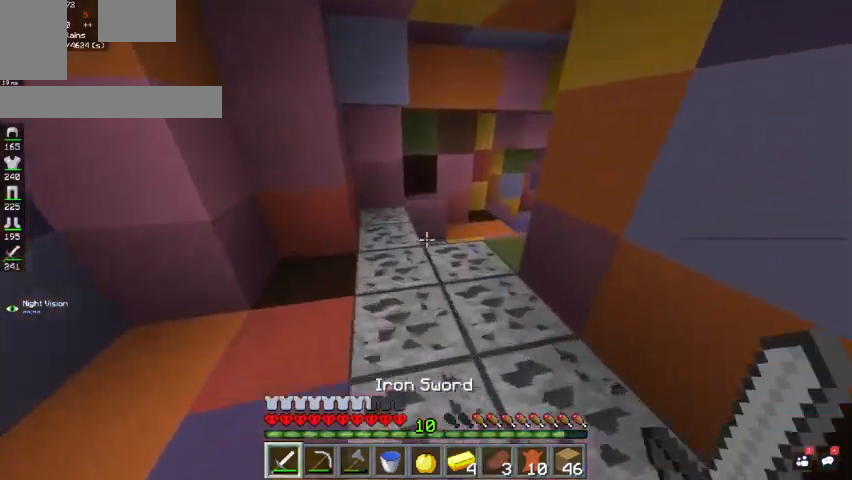
{"keys": ["w"], "mouse": [], "events": []}
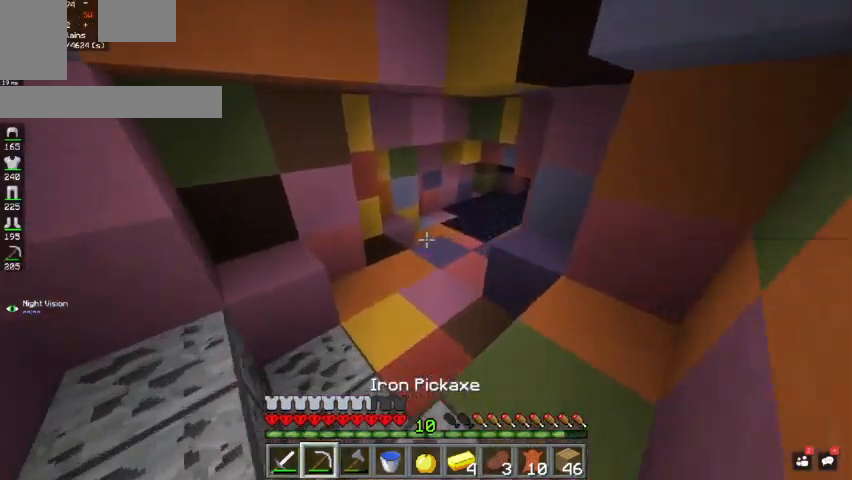
{"keys": ["w"], "mouse": [], "events": [[67, "a", "down"], [267, "a", "up"], [267, "mouse_left", "down"], [433, "mouse_left", "up"]]}
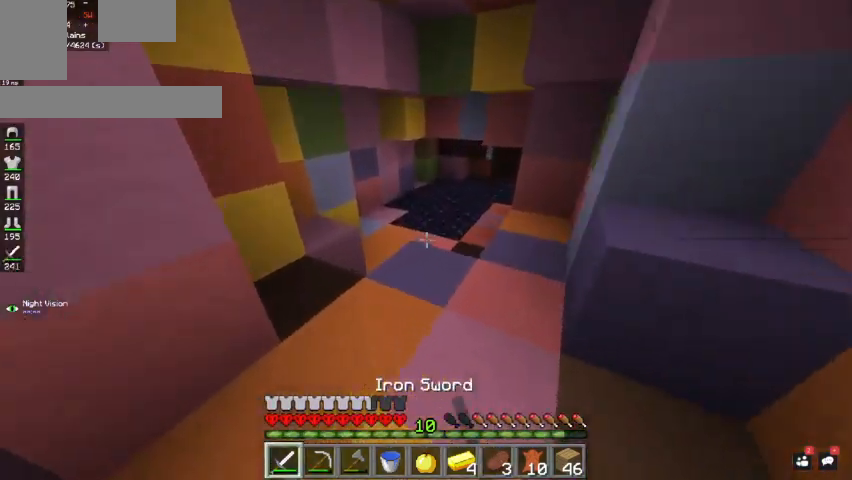
{"keys": ["w"], "mouse": [], "events": [[67, "space", "down"], [333, "space", "up"]]}
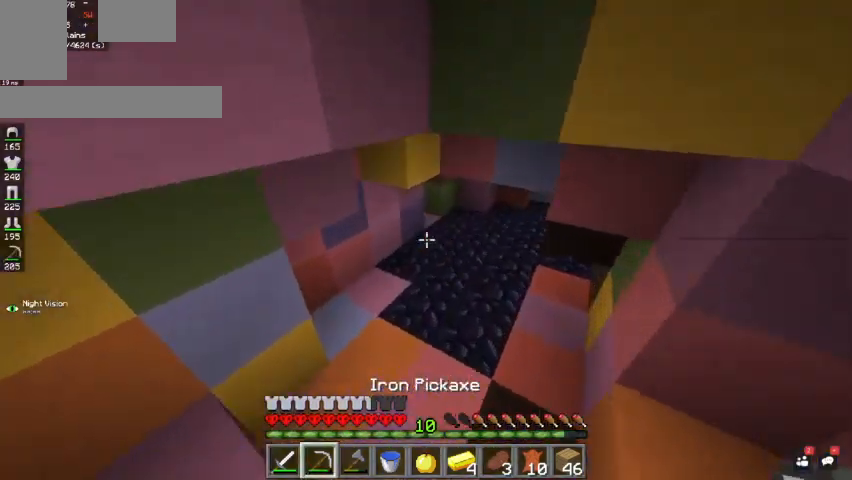
{"keys": ["a", "space", "w"], "mouse": [], "events": [[167, "a", "down"], [367, "space", "down"]]}
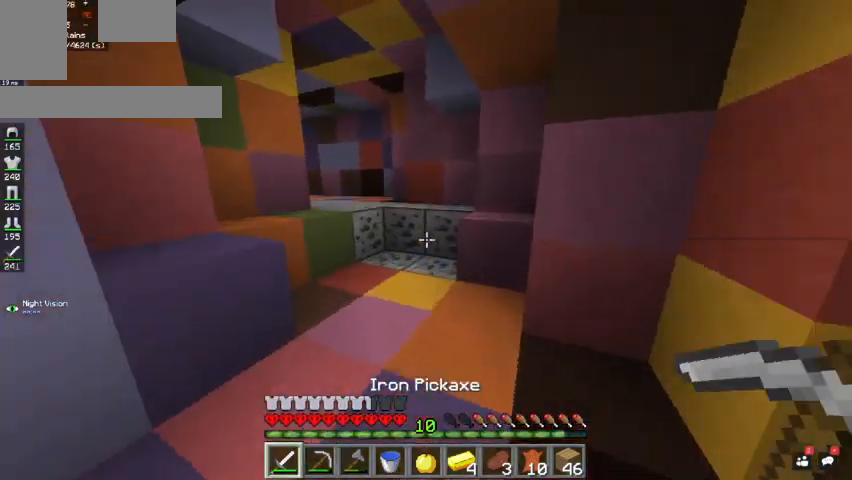
{"keys": ["w"], "mouse": [], "events": [[133, "a", "up"], [233, "space", "up"]]}